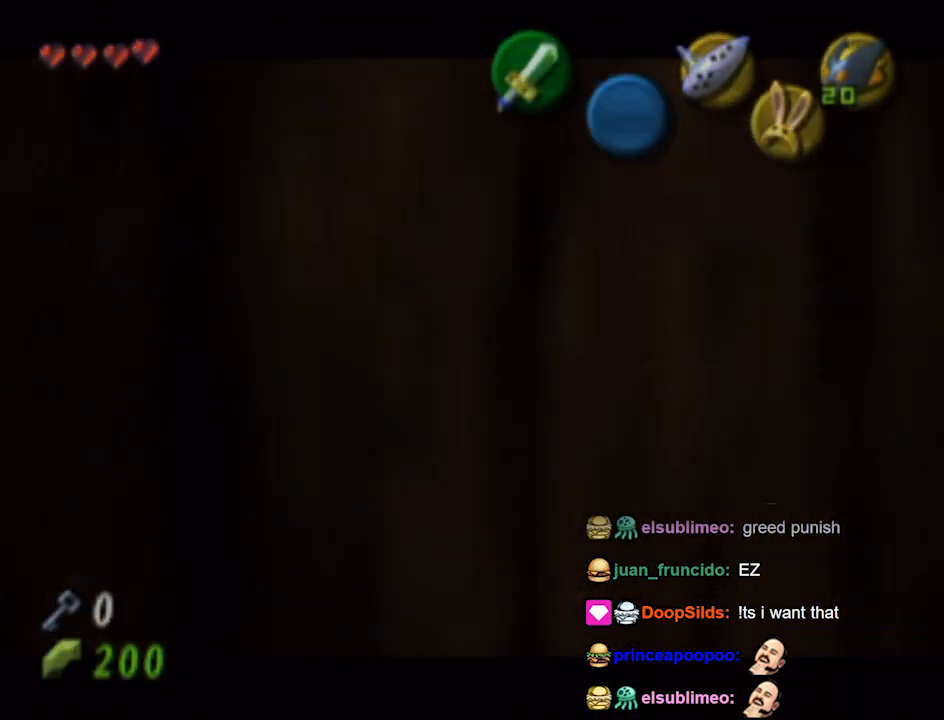
Gameplay with a controller (Nintendo layout); each line is a JSON object with the inputs held at the frame after it. "events" lists button and stick changes between this image and that frame as [ms after this image, input, new state], when the widget could be followed in between. Not read: L3 R3.
{"buttons": [], "left_stick": "center", "right_stick": "center", "events": []}
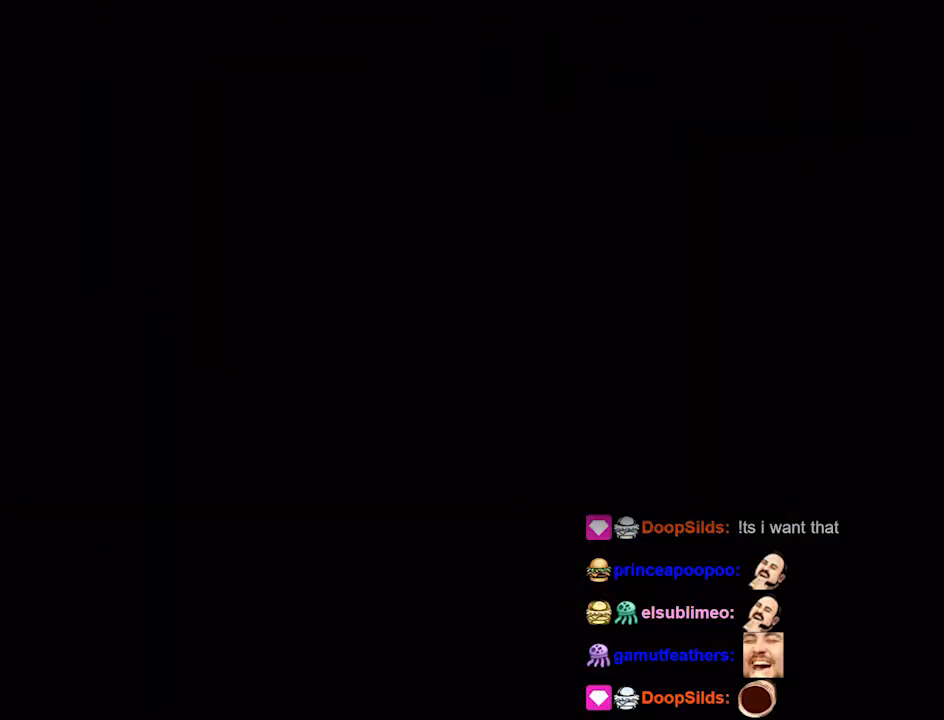
{"buttons": [], "left_stick": "center", "right_stick": "center", "events": []}
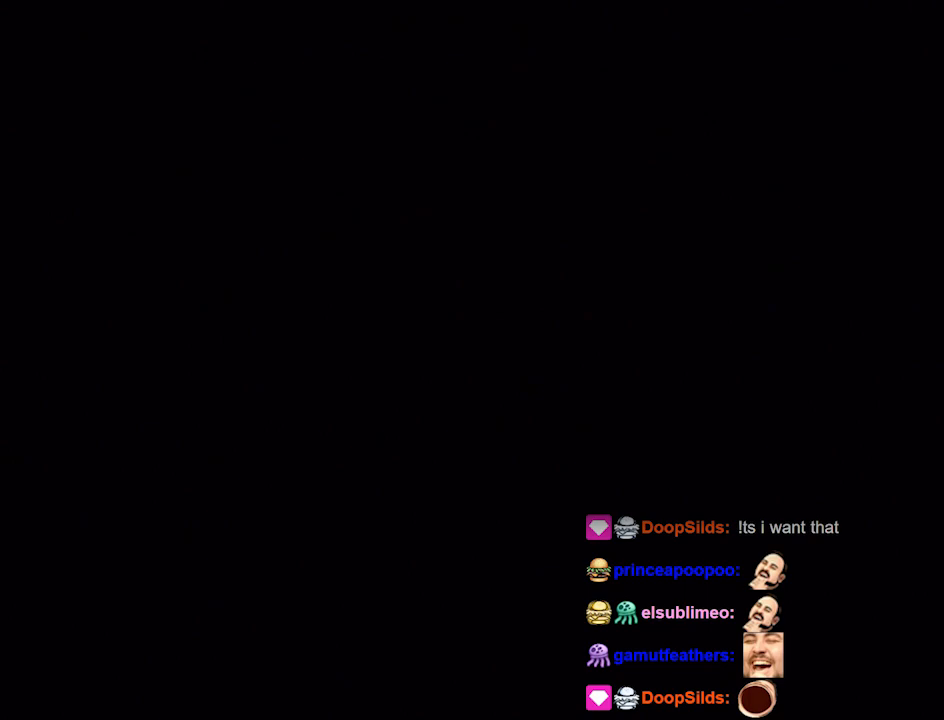
{"buttons": [], "left_stick": "center", "right_stick": "center", "events": []}
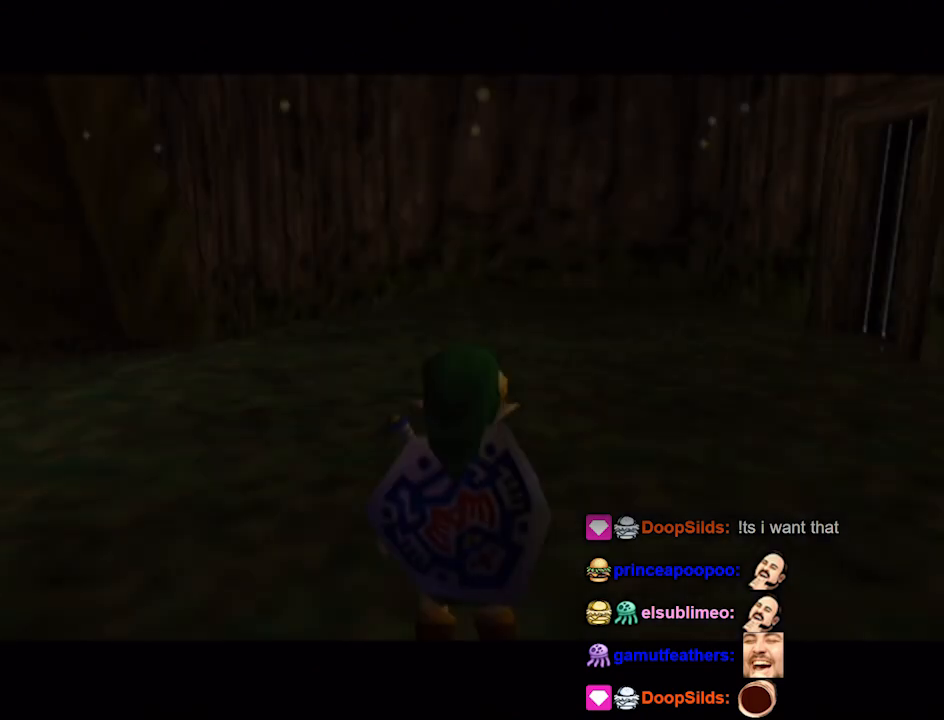
{"buttons": [], "left_stick": "center", "right_stick": "center", "events": []}
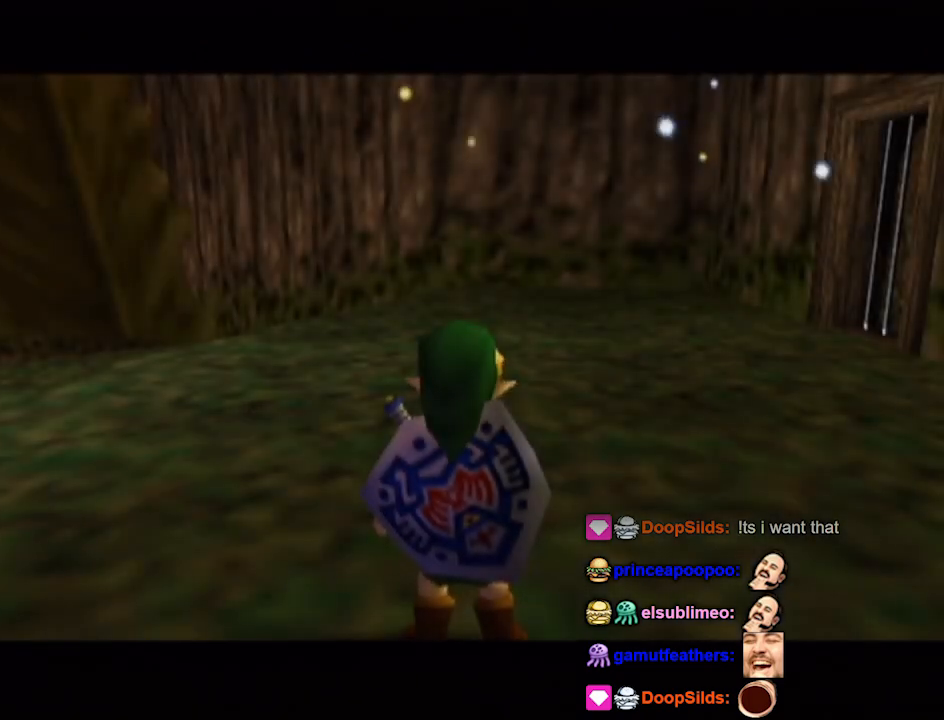
{"buttons": [], "left_stick": "right", "right_stick": "center", "events": [[100, "left_stick", "left"], [200, "L1", "down"], [233, "left_stick", "center"], [500, "L1", "up"], [500, "left_stick", "right"]]}
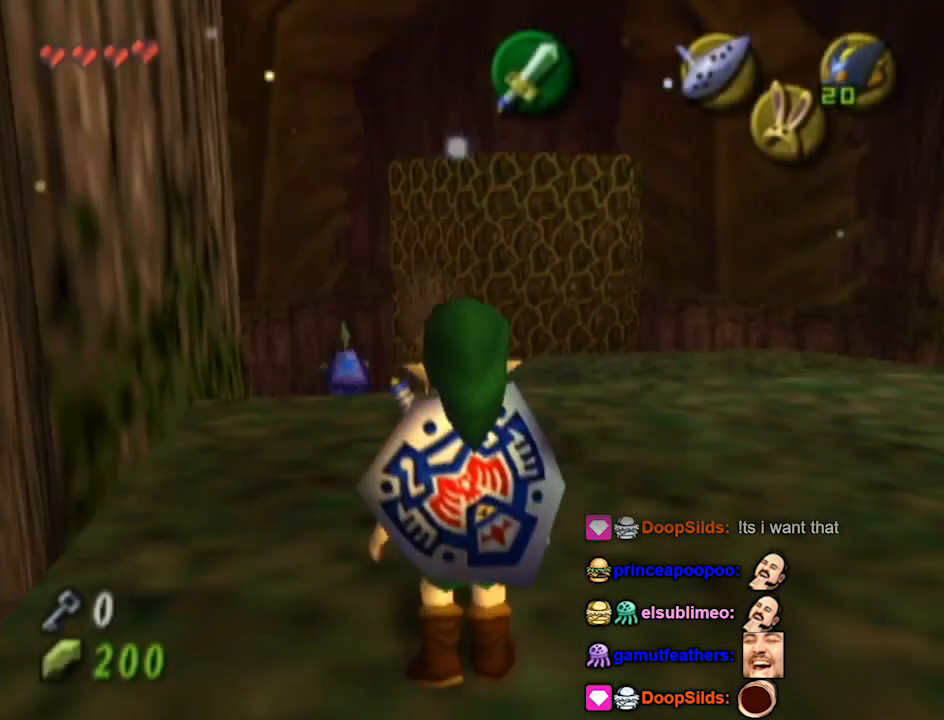
{"buttons": [], "left_stick": "up-right", "right_stick": "center", "events": [[167, "Z", "down"], [200, "Z", "up"], [333, "left_stick", "up-right"]]}
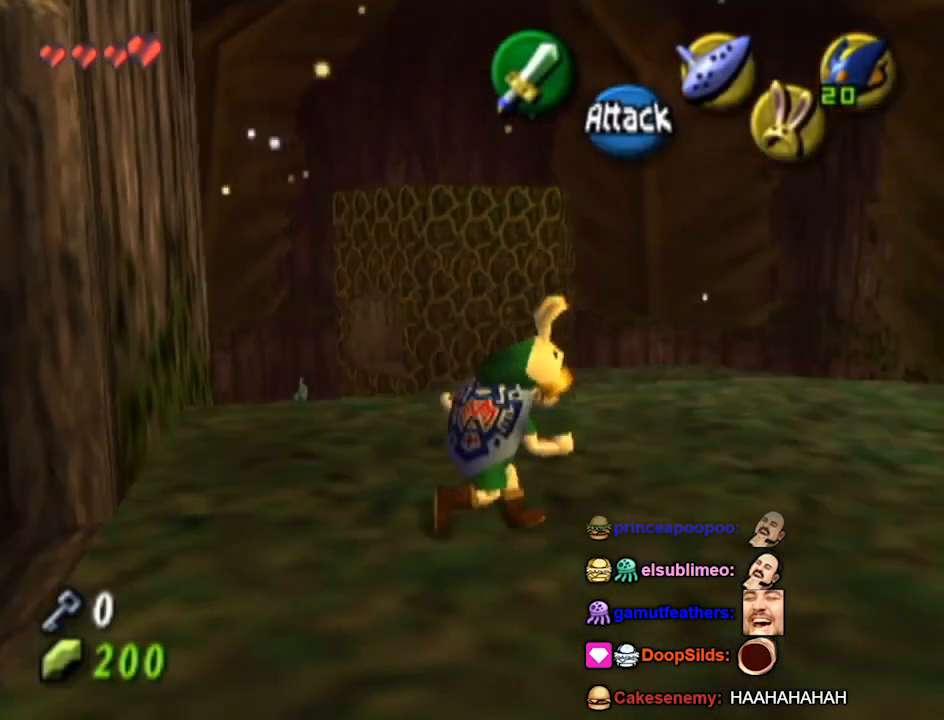
{"buttons": [], "left_stick": "up", "right_stick": "center", "events": [[133, "left_stick", "up"]]}
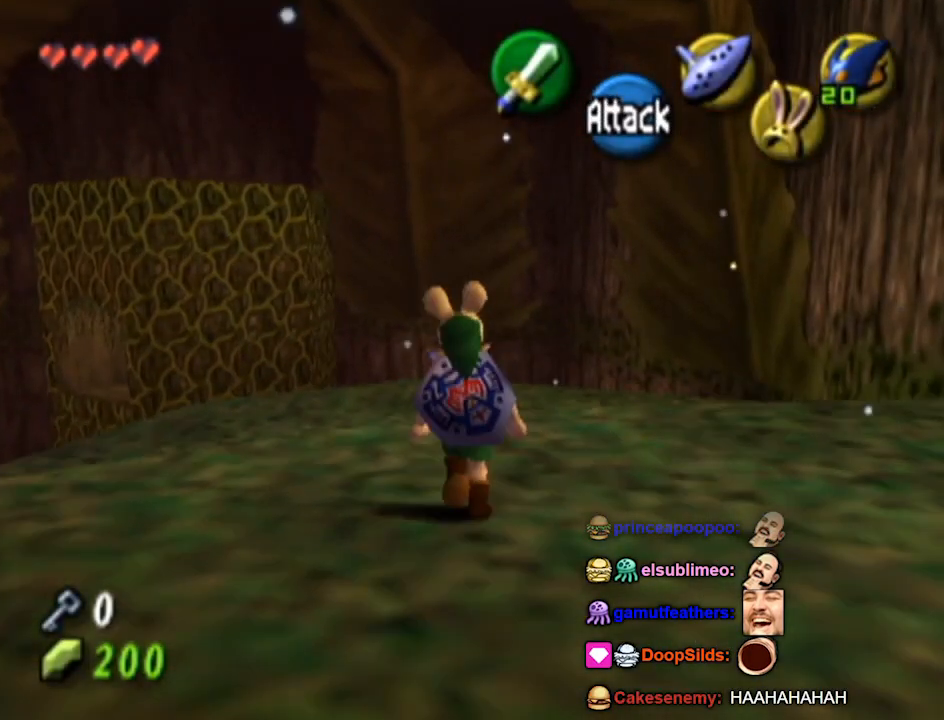
{"buttons": ["L1"], "left_stick": "center", "right_stick": "center", "events": [[300, "L1", "down"], [300, "left_stick", "center"]]}
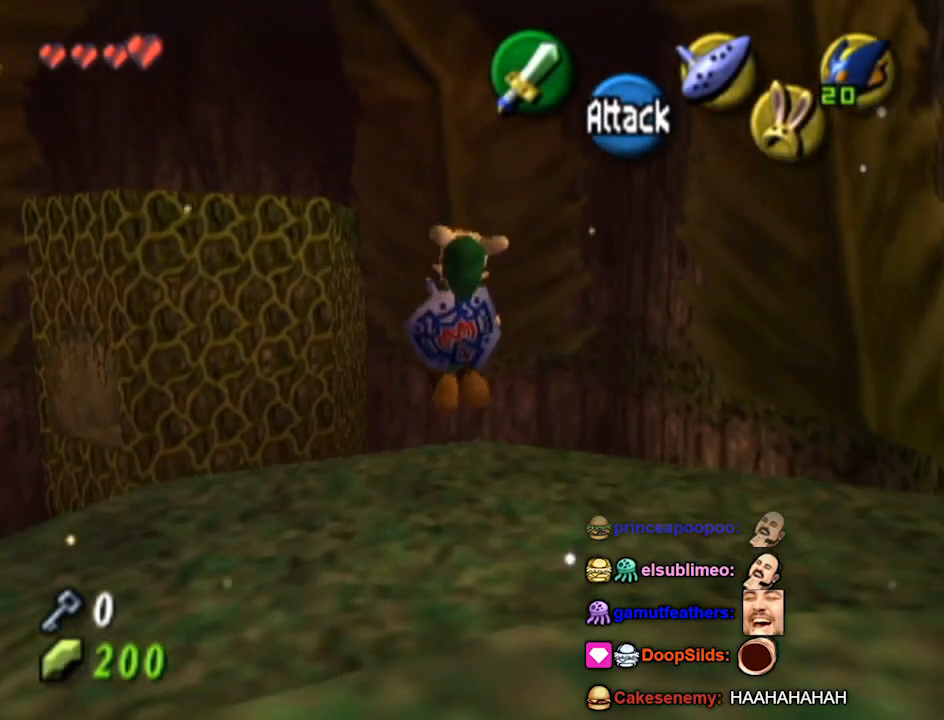
{"buttons": [], "left_stick": "down", "right_stick": "center", "events": [[133, "L1", "up"], [167, "left_stick", "down"]]}
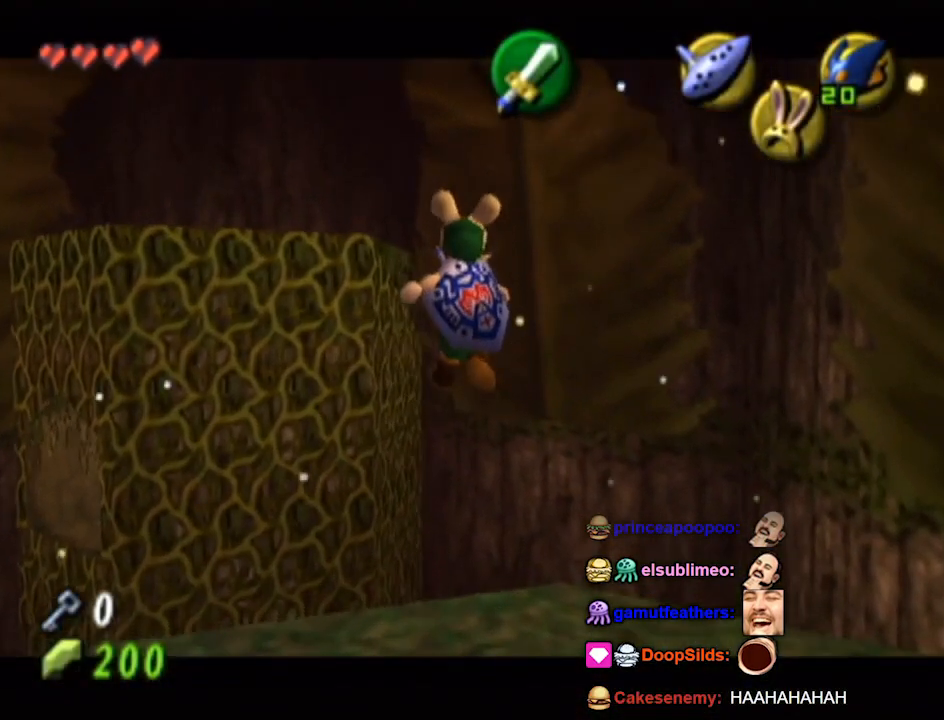
{"buttons": [], "left_stick": "down", "right_stick": "center", "events": [[133, "left_stick", "down-left"], [333, "left_stick", "down"]]}
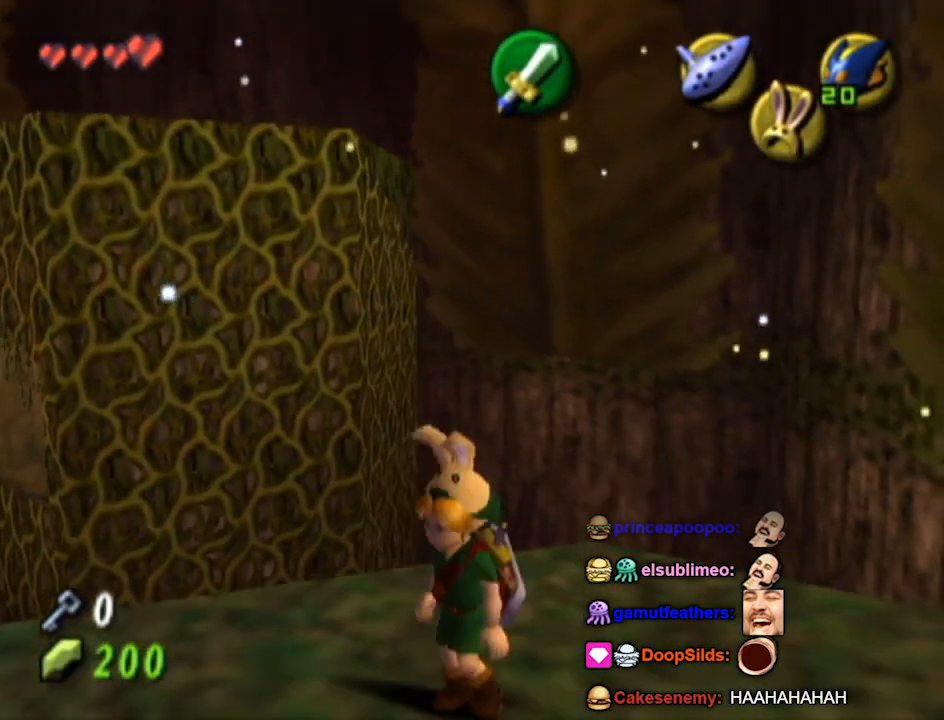
{"buttons": [], "left_stick": "left", "right_stick": "center", "events": [[33, "left_stick", "center"], [333, "left_stick", "left"]]}
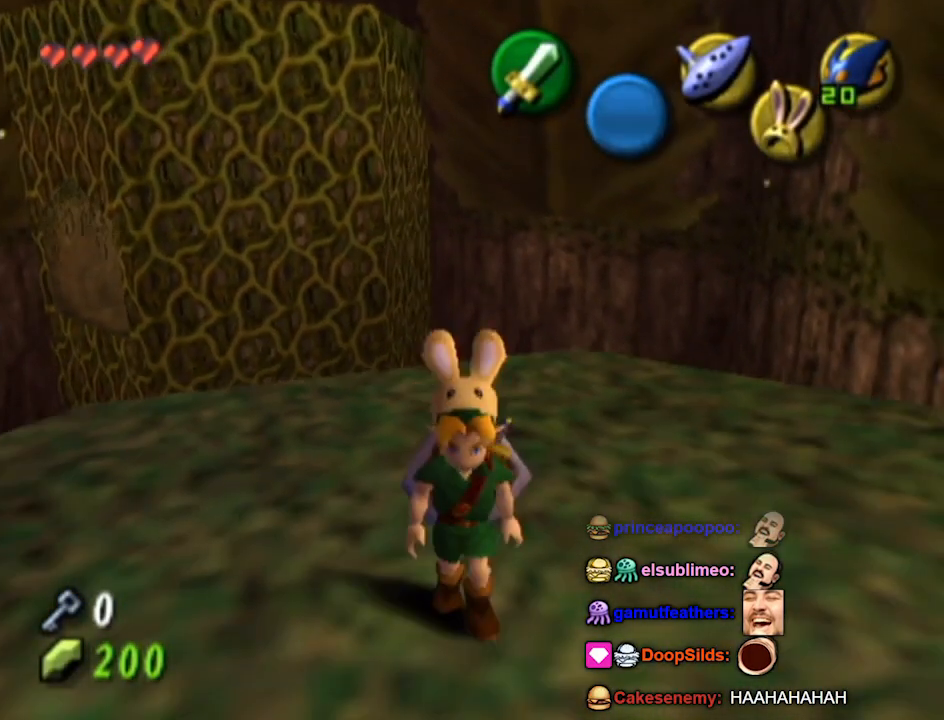
{"buttons": [], "left_stick": "center", "right_stick": "center", "events": [[100, "left_stick", "center"]]}
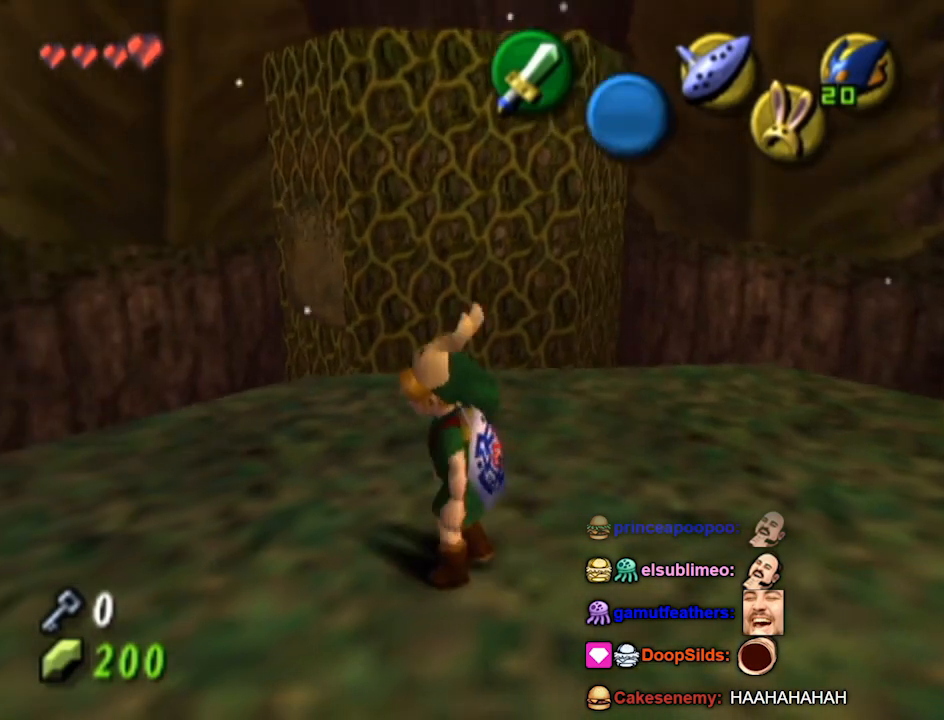
{"buttons": [], "left_stick": "up", "right_stick": "center", "events": [[67, "left_stick", "up"], [433, "A", "down"], [500, "A", "up"]]}
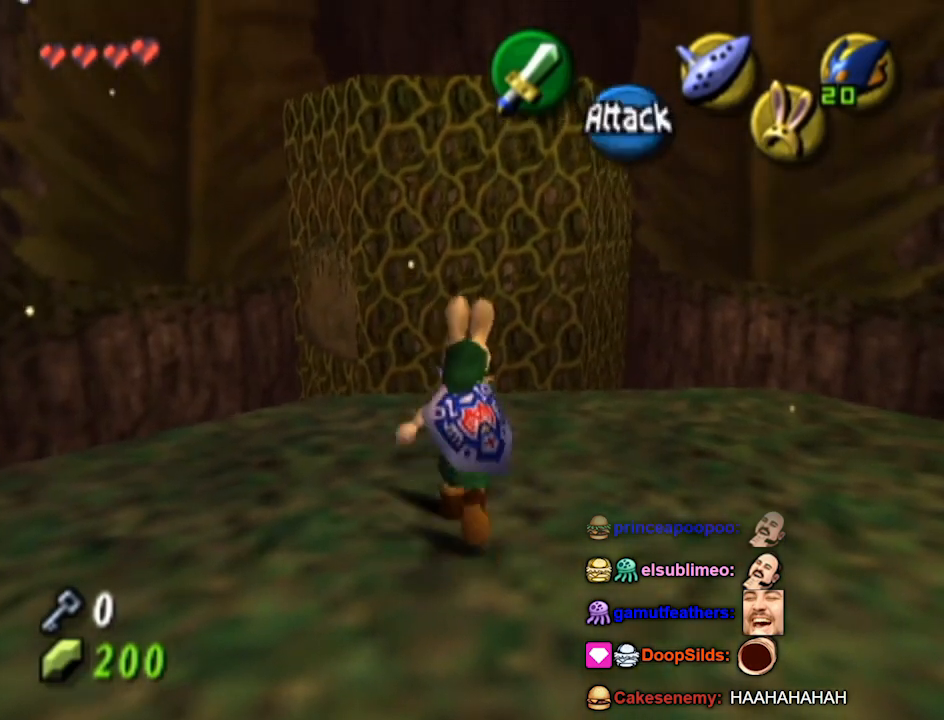
{"buttons": [], "left_stick": "up", "right_stick": "center", "events": []}
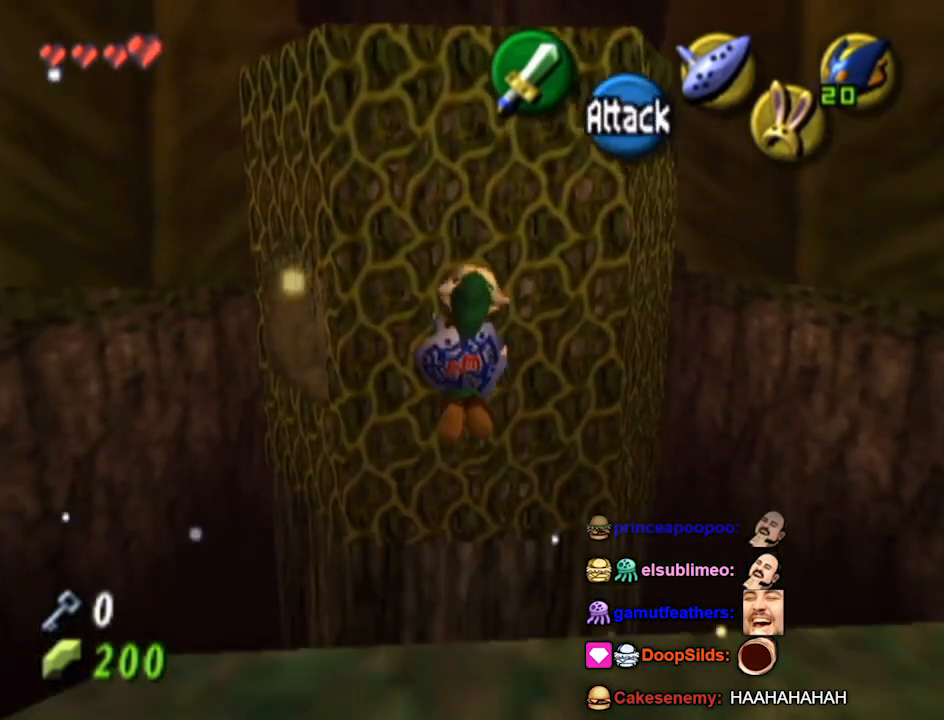
{"buttons": [], "left_stick": "up", "right_stick": "center", "events": []}
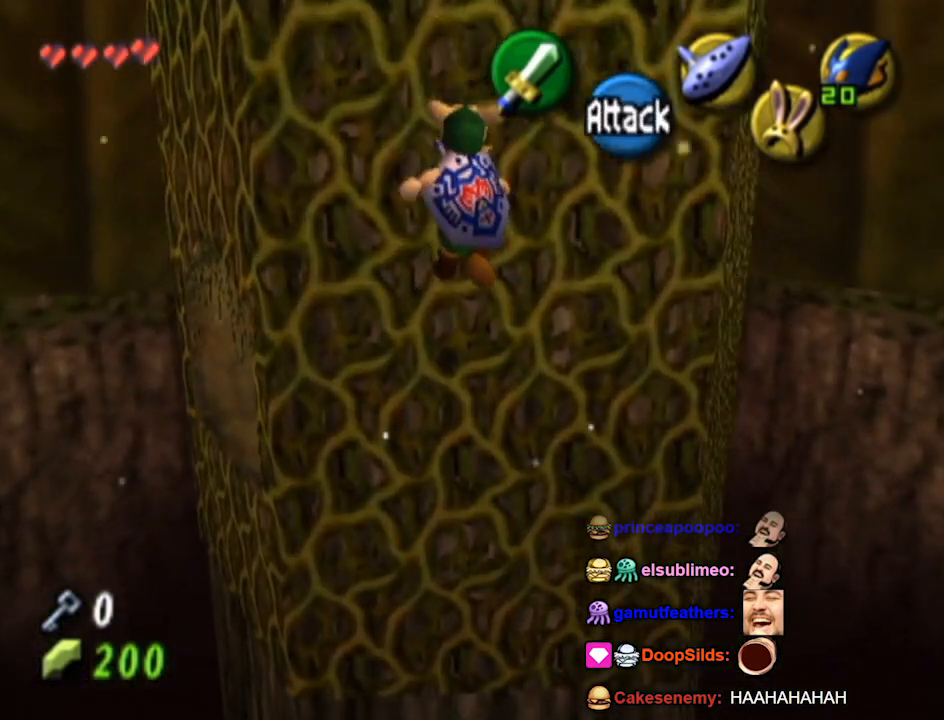
{"buttons": [], "left_stick": "up", "right_stick": "center", "events": []}
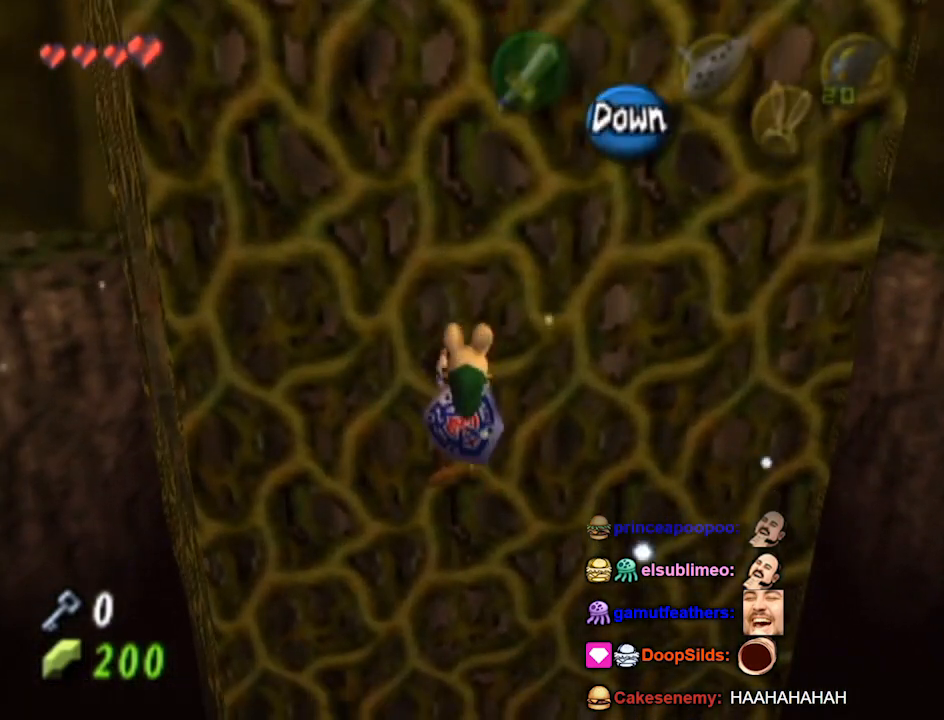
{"buttons": [], "left_stick": "up", "right_stick": "center", "events": []}
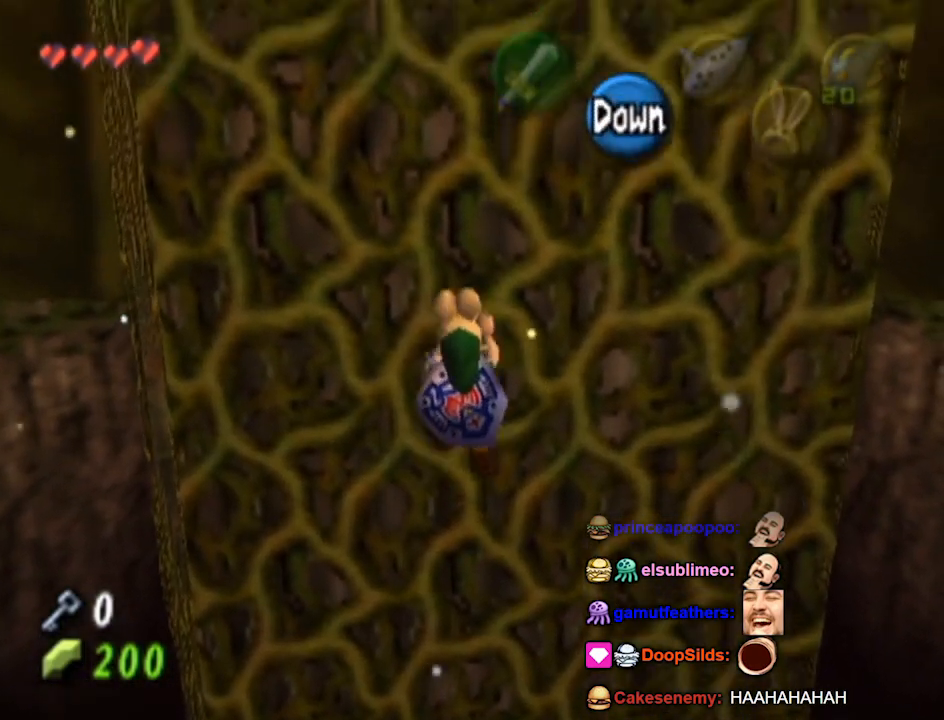
{"buttons": [], "left_stick": "up", "right_stick": "center", "events": []}
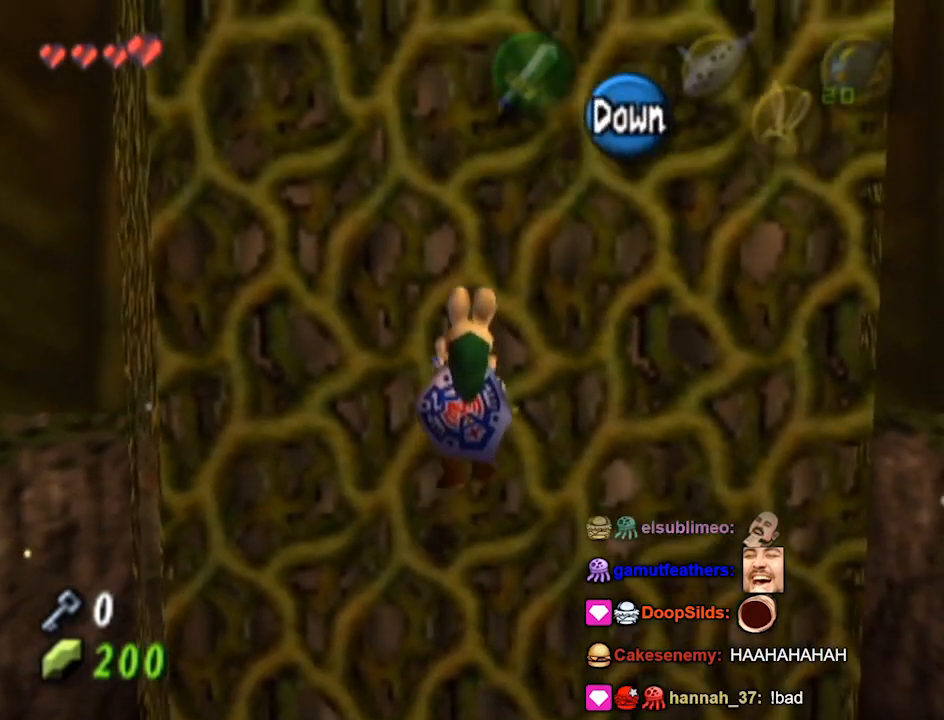
{"buttons": [], "left_stick": "up", "right_stick": "center", "events": []}
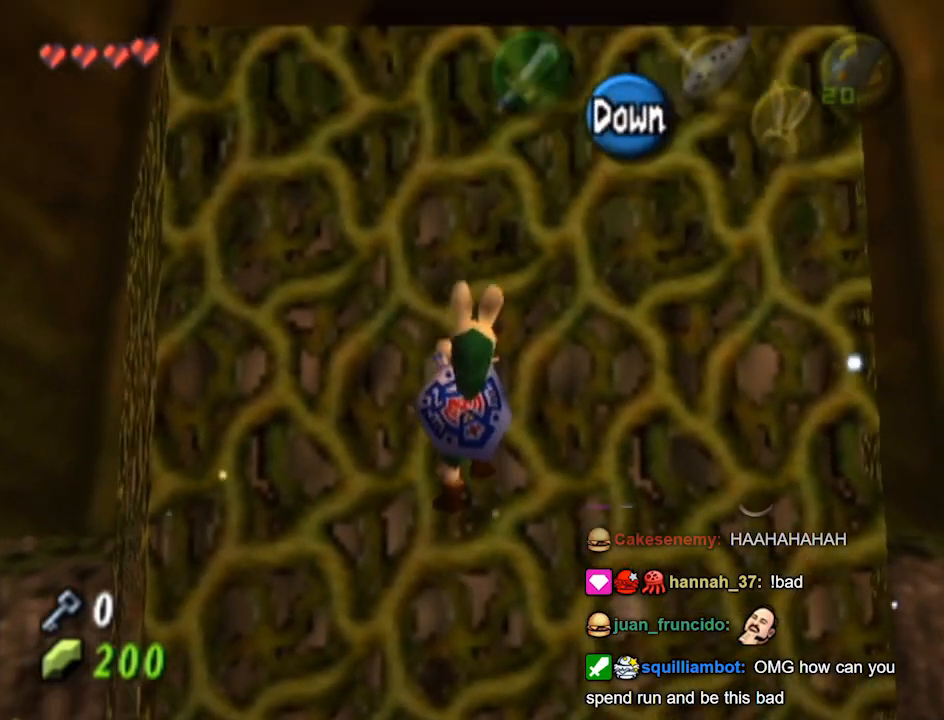
{"buttons": [], "left_stick": "up", "right_stick": "center", "events": []}
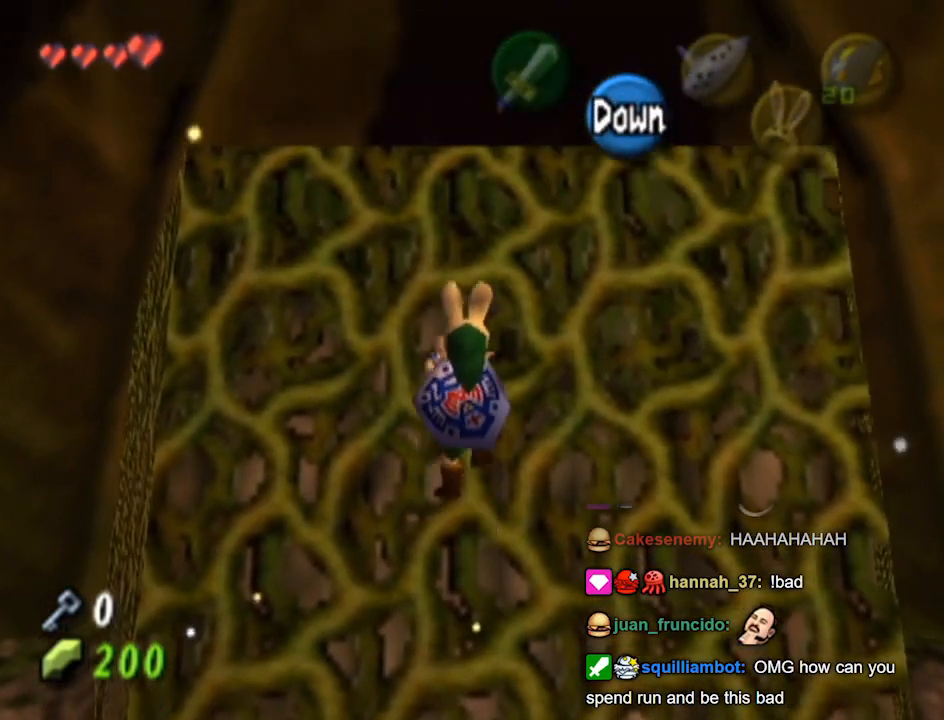
{"buttons": [], "left_stick": "up", "right_stick": "center", "events": []}
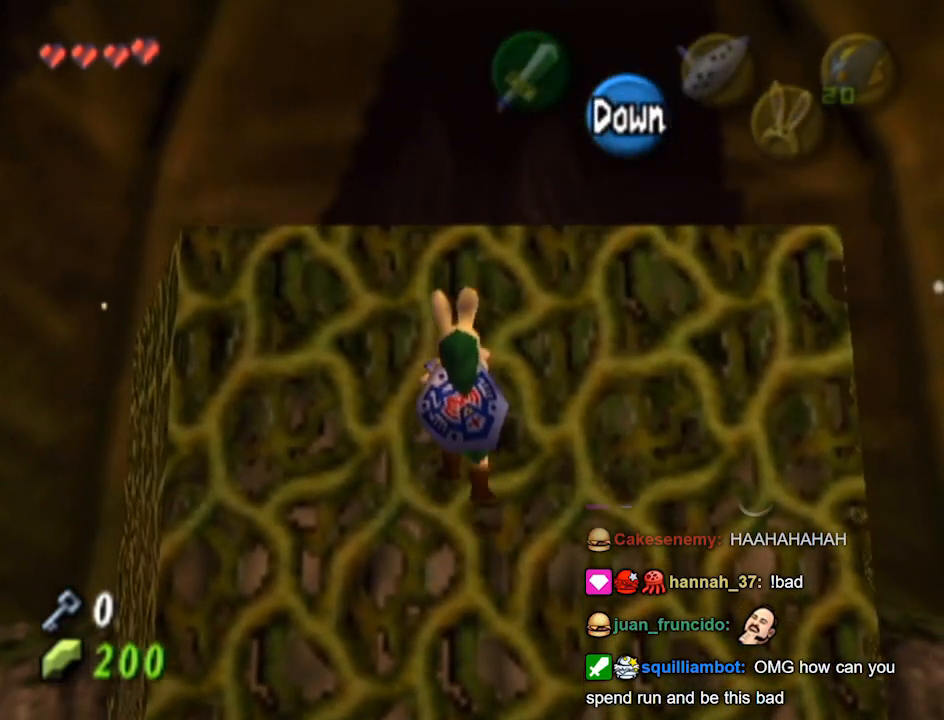
{"buttons": [], "left_stick": "up", "right_stick": "center", "events": []}
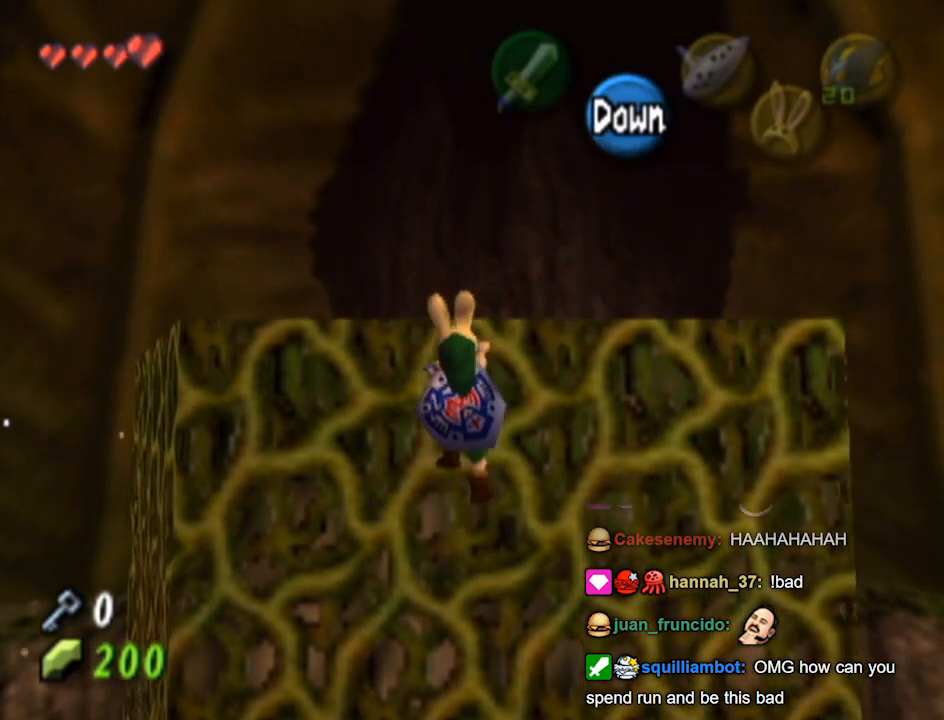
{"buttons": [], "left_stick": "center", "right_stick": "center", "events": [[433, "left_stick", "center"]]}
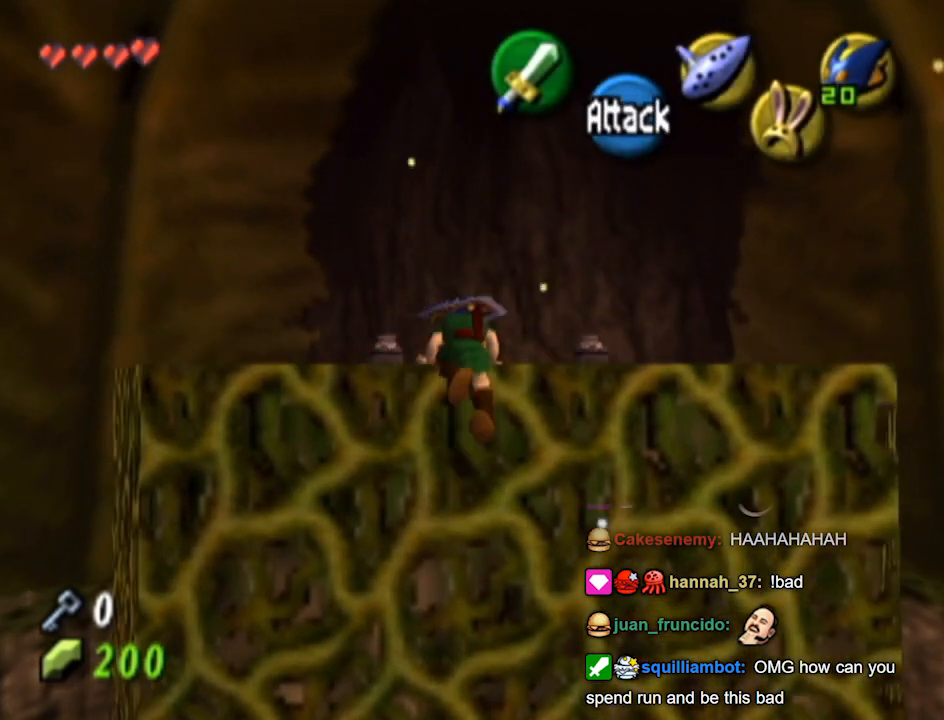
{"buttons": [], "left_stick": "up", "right_stick": "center", "events": [[467, "left_stick", "up"]]}
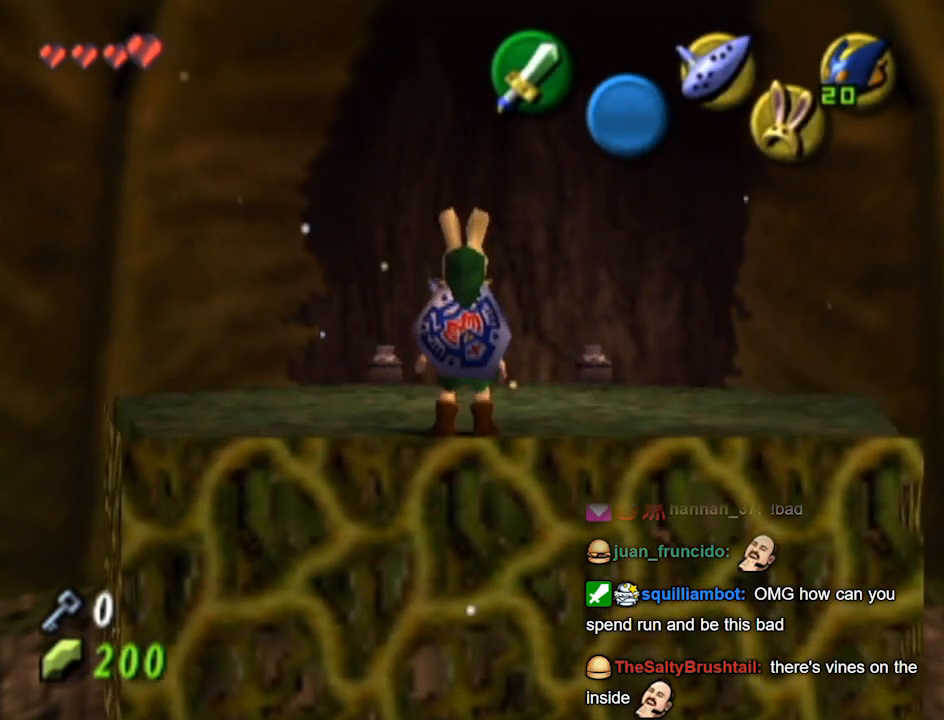
{"buttons": [], "left_stick": "up", "right_stick": "center", "events": []}
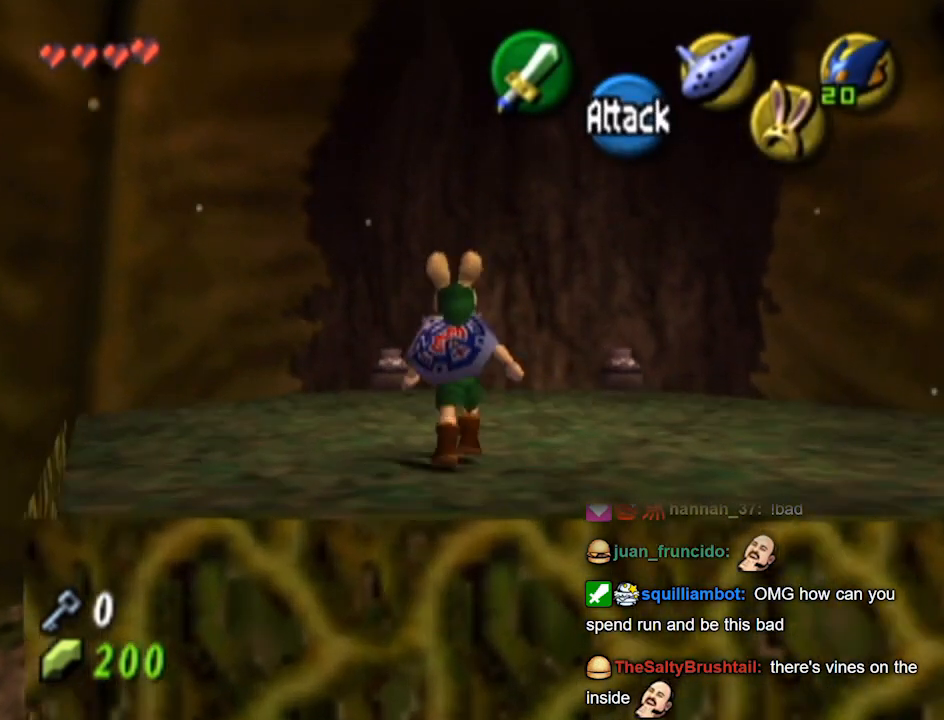
{"buttons": [], "left_stick": "center", "right_stick": "center", "events": [[100, "left_stick", "center"]]}
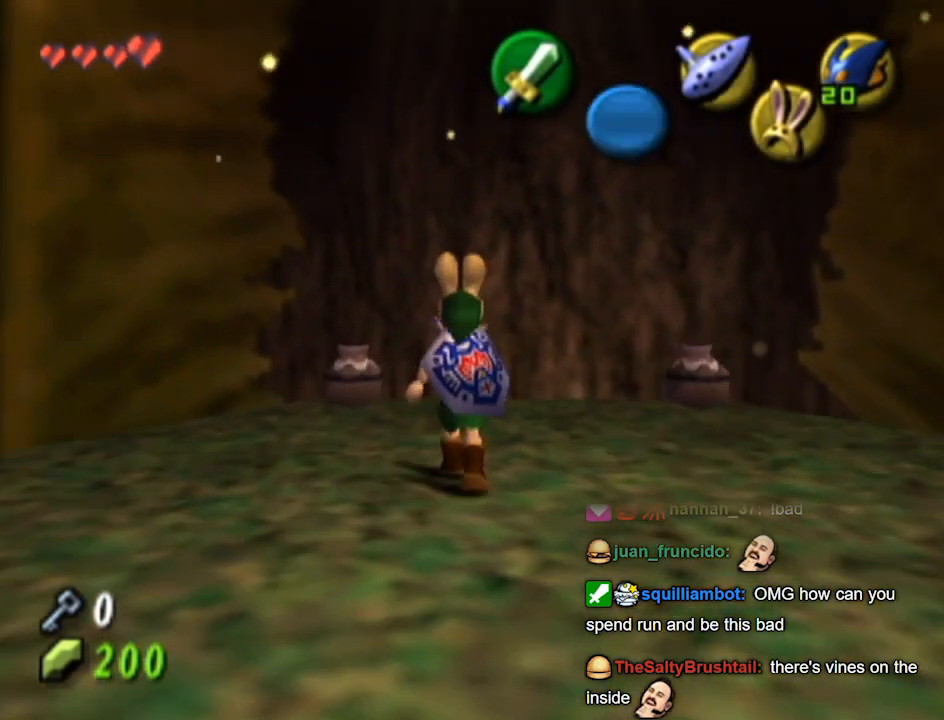
{"buttons": [], "left_stick": "up-left", "right_stick": "center", "events": [[67, "left_stick", "up"], [300, "left_stick", "up-left"], [367, "B", "down"], [467, "B", "up"]]}
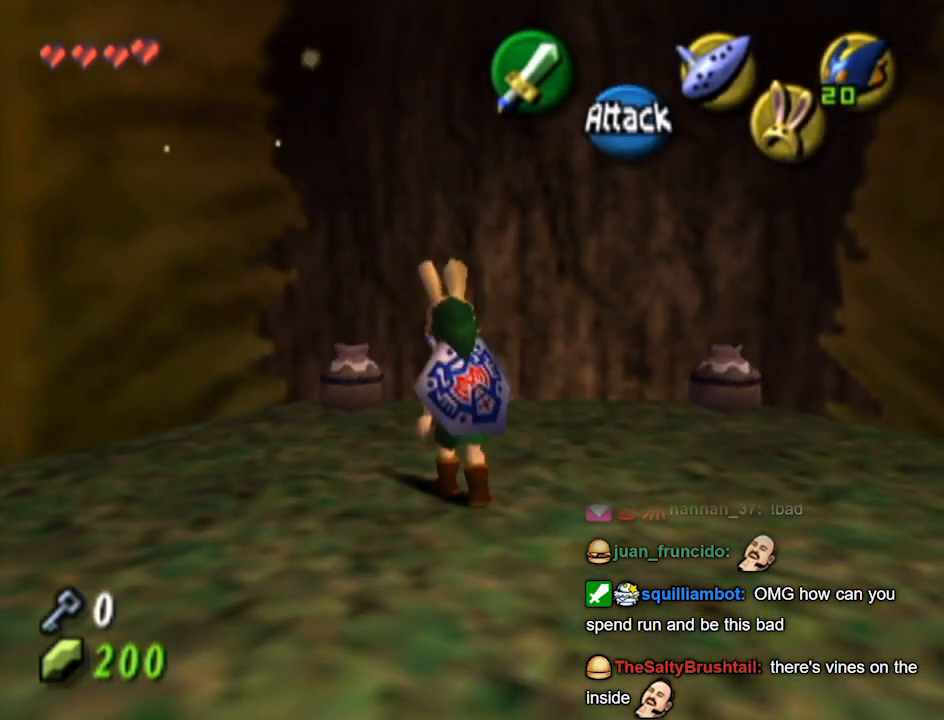
{"buttons": [], "left_stick": "down-right", "right_stick": "center", "events": [[100, "left_stick", "center"], [433, "left_stick", "down-right"]]}
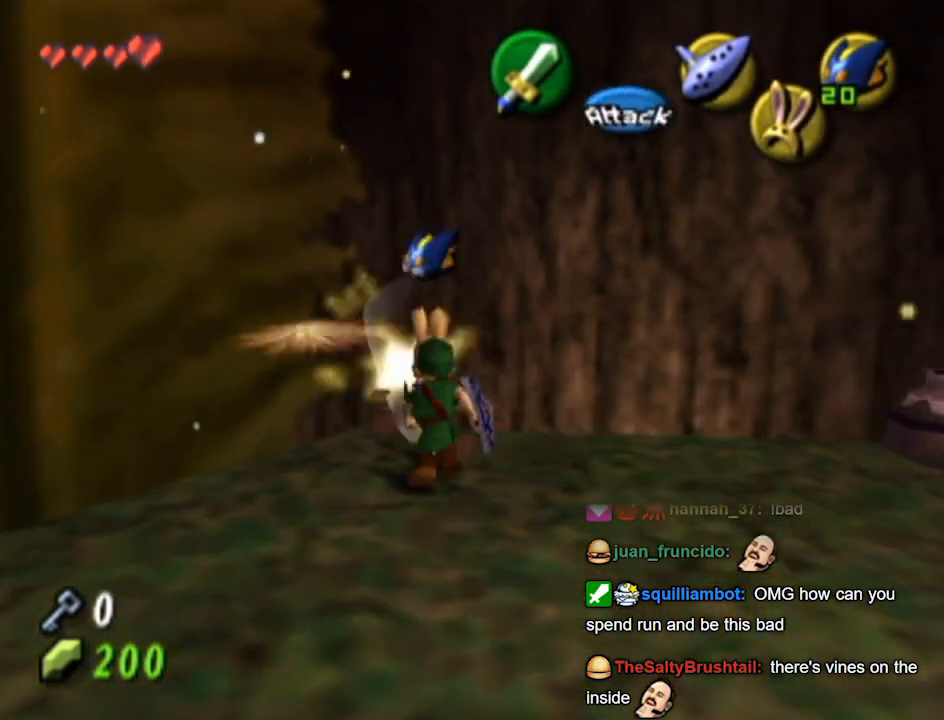
{"buttons": [], "left_stick": "down", "right_stick": "center", "events": [[33, "left_stick", "down"]]}
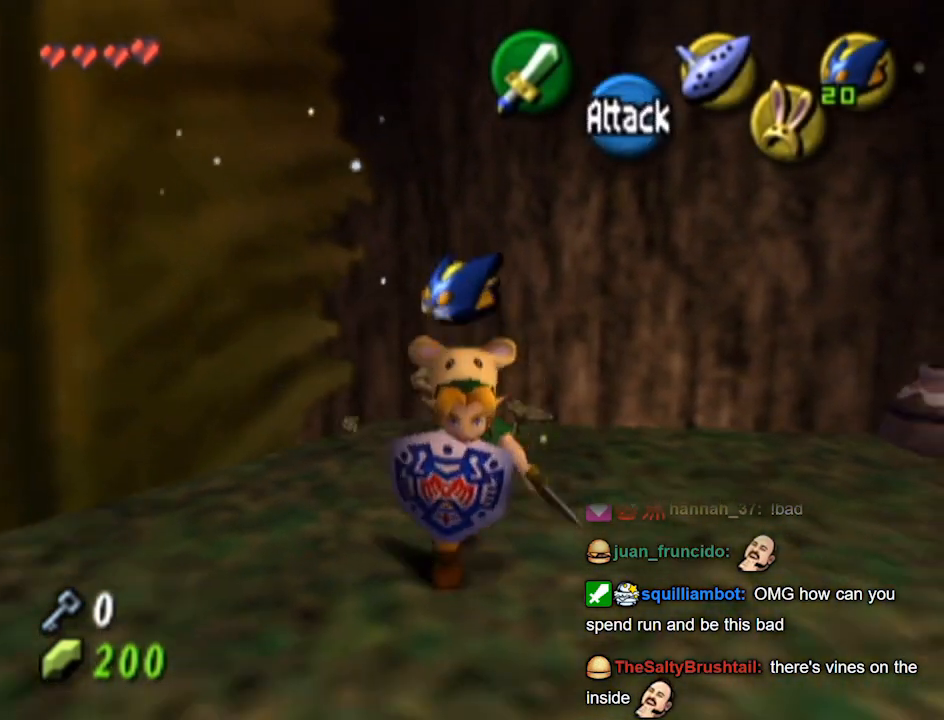
{"buttons": [], "left_stick": "center", "right_stick": "center", "events": [[133, "left_stick", "center"]]}